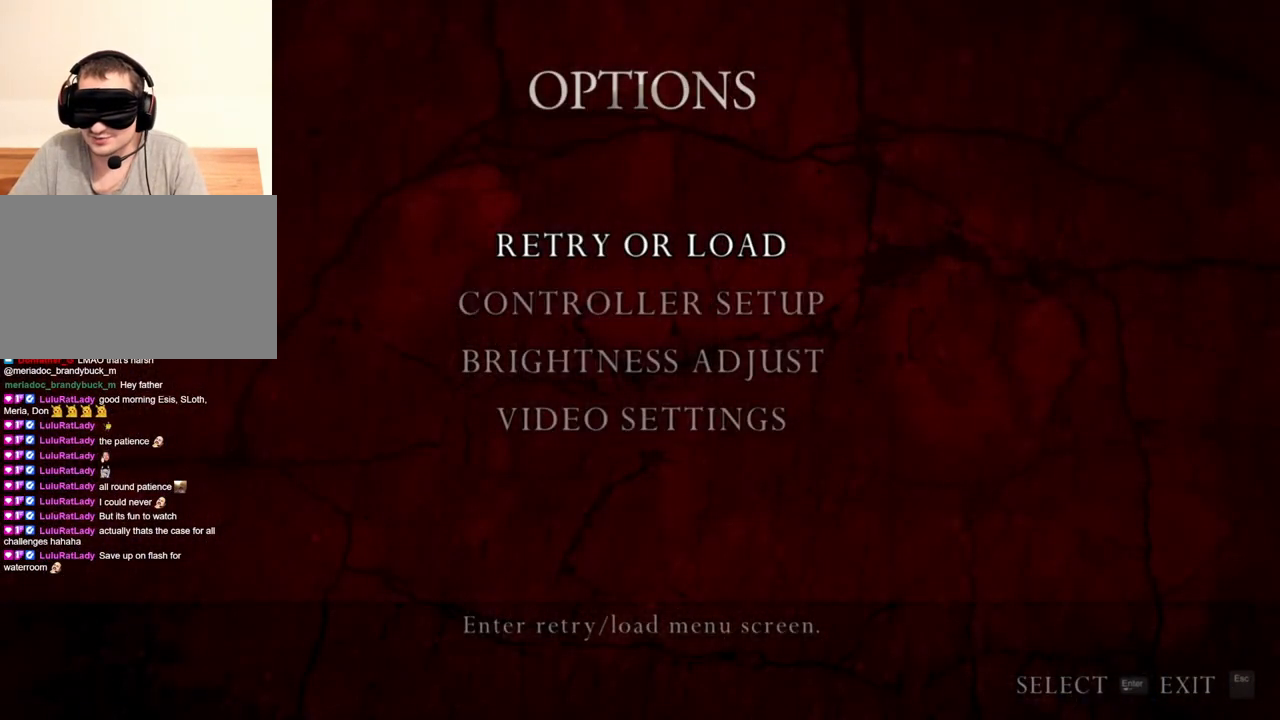
Gameplay with keyboard and mouse; each line is a JSON object with the keys and mouse buttons held at the frame after it. "events" lists presses ("down") and releases ("up") of "1", "2", "3", "4", "5", "a", "alt", "b", "c", "ctrl", "d", "e", "f", "g", "q", "r", "s", "shift", "space", "t", "tab", "tilde", "v", "w", "x", "z", "mouse_left", "mouse_wheel", "mouse_right", "mouse_mb4" and "mouse_mb5" between this image and that frame as [ms after this image, input, new state], when the widget could be followed in between. "mouse_left", "mouse_wheel", "mouse_right", "mouse_mb4", "mouse_mb5" = the "left", "wheel", "right", "mb4", "mb5" buttons of the "mouse" list. No other keys are recorded. "wheel" means that the mouse wheel is clicked or scrolled. Mouse movement is not recorded.
{"keys": [], "mouse": ["right"], "events": []}
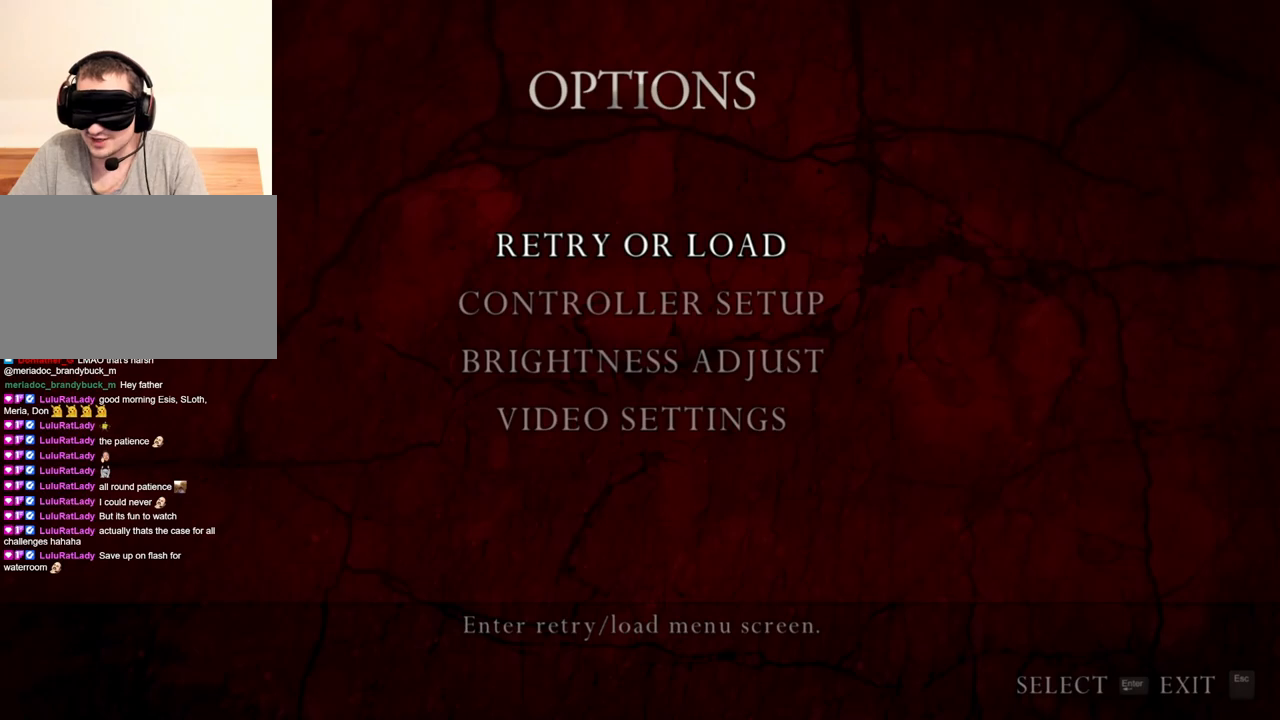
{"keys": [], "mouse": ["right"], "events": []}
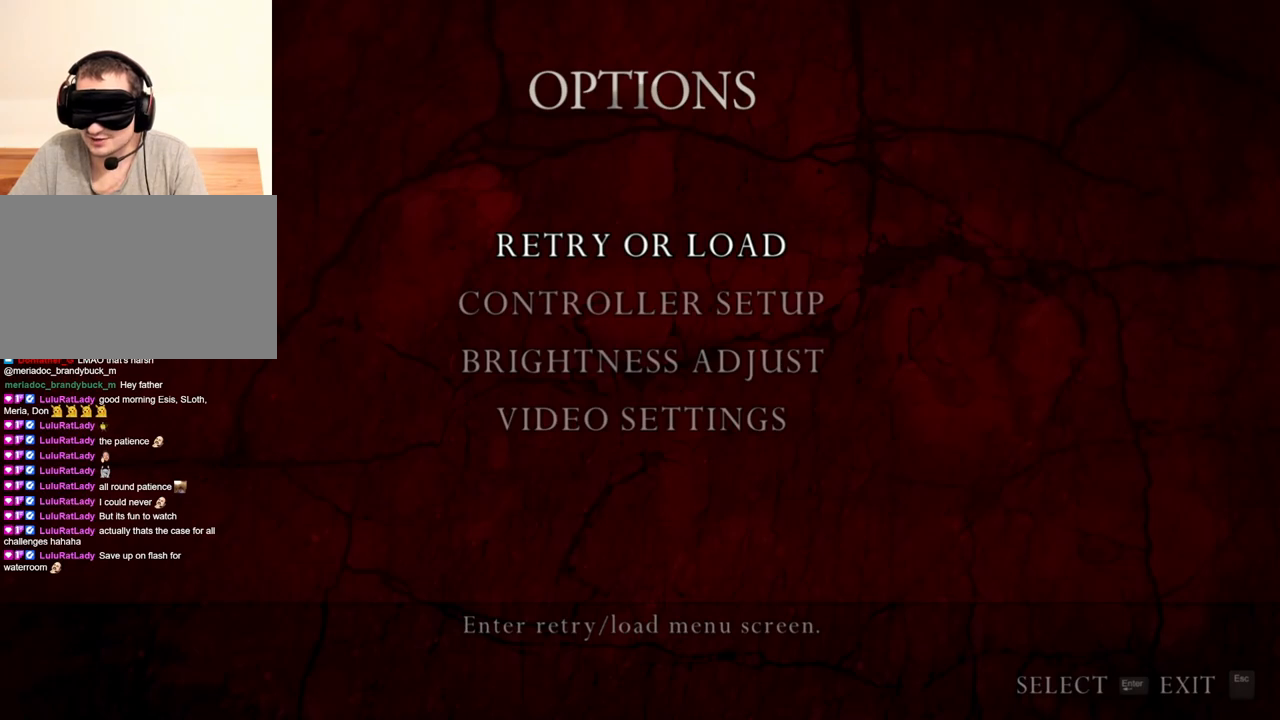
{"keys": [], "mouse": ["right"], "events": []}
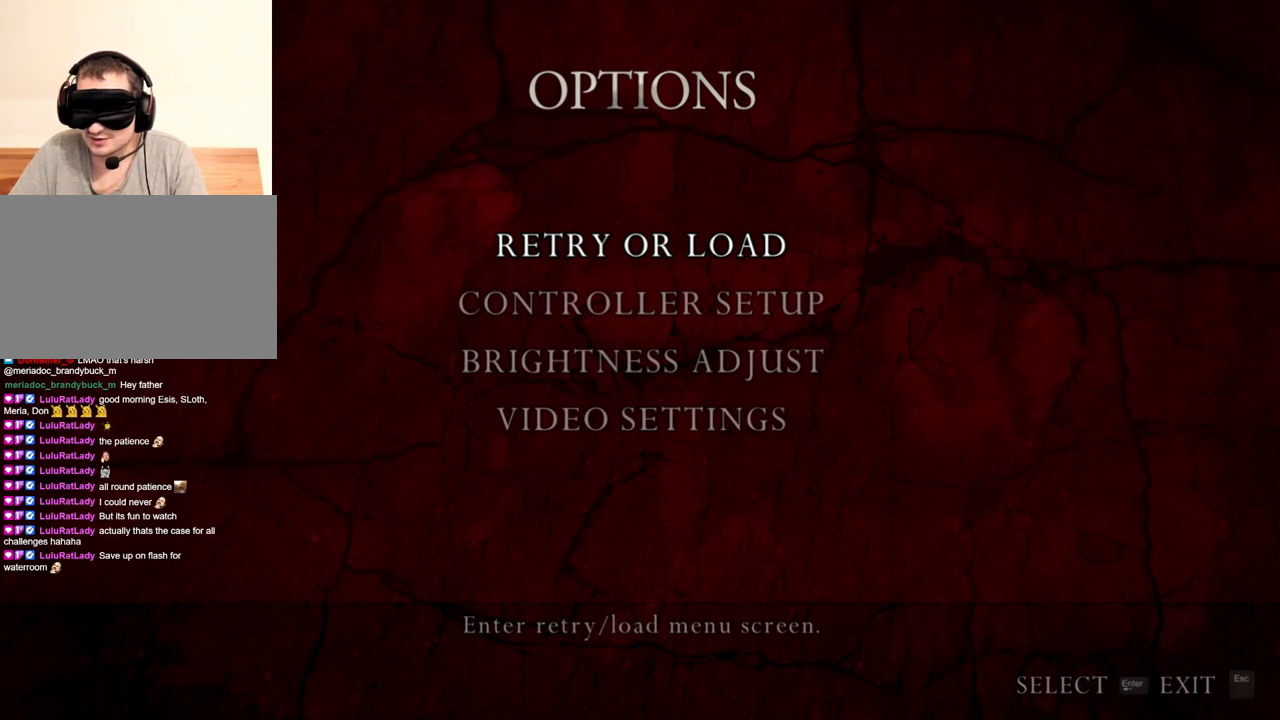
{"keys": [], "mouse": ["right"], "events": []}
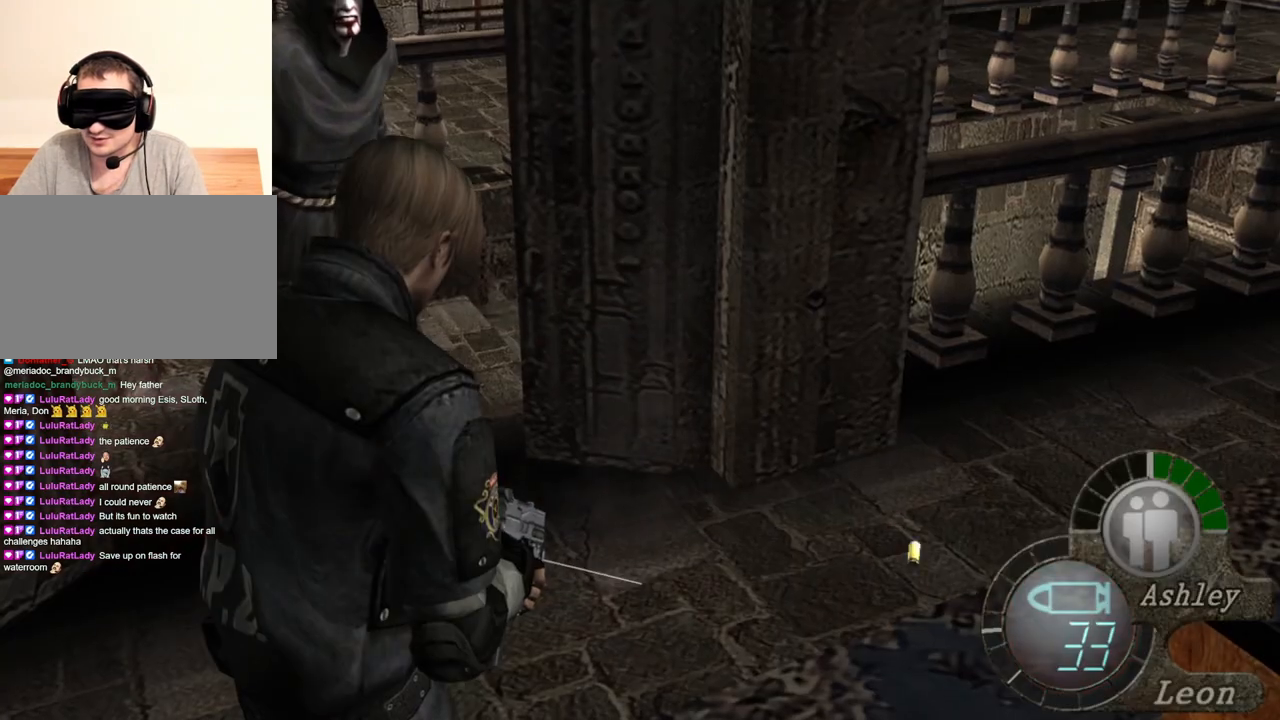
{"keys": [], "mouse": ["left", "right"], "events": [[350, "mouse_left", "down"]]}
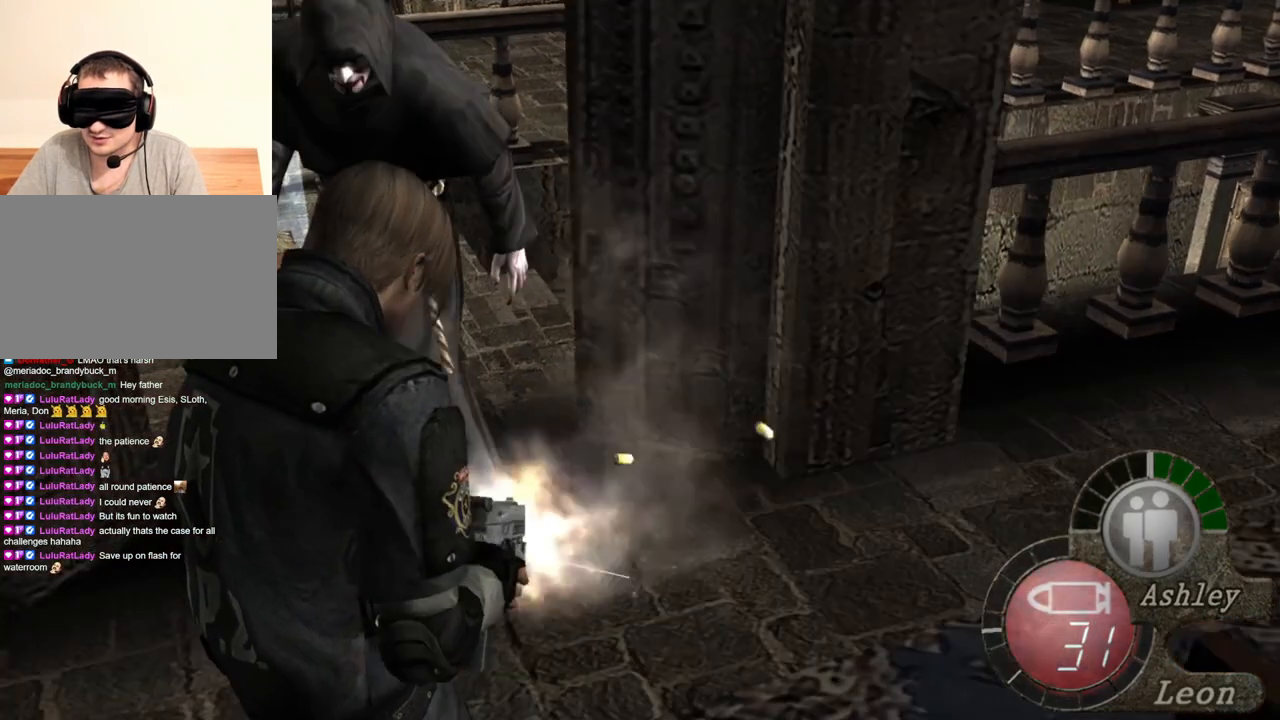
{"keys": [], "mouse": ["right"], "events": [[217, "mouse_left", "up"]]}
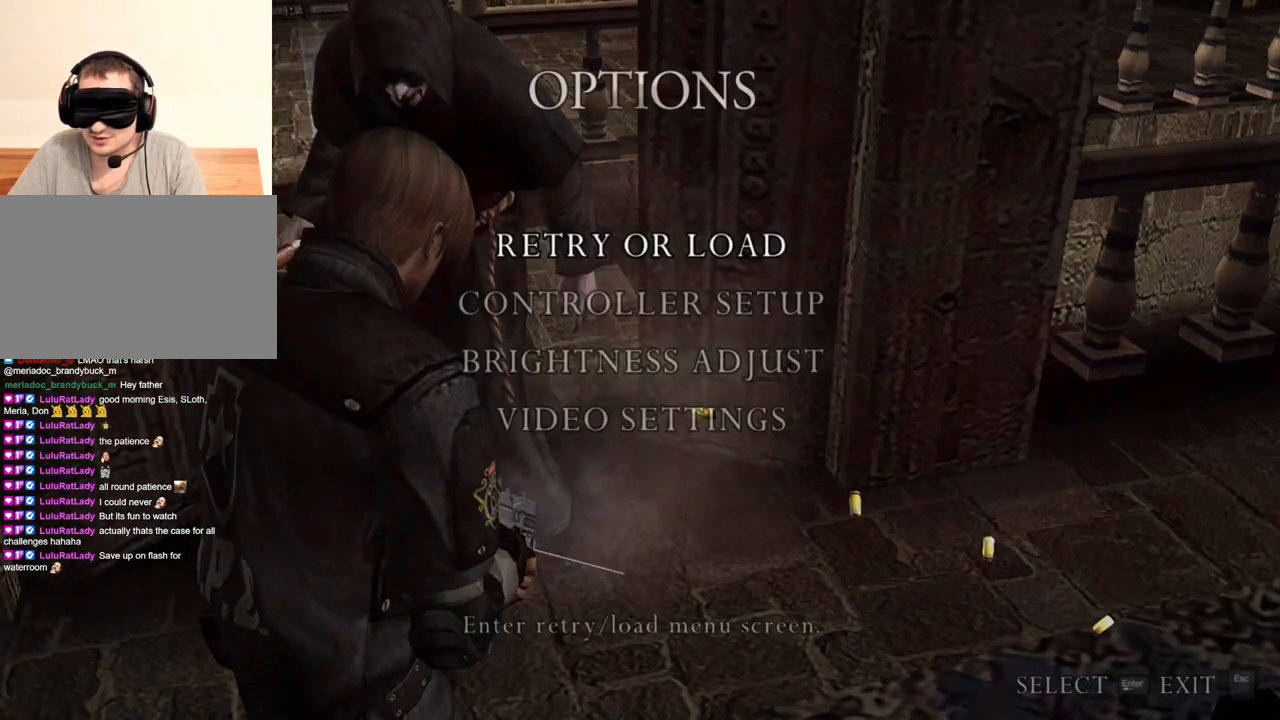
{"keys": [], "mouse": ["right"], "events": []}
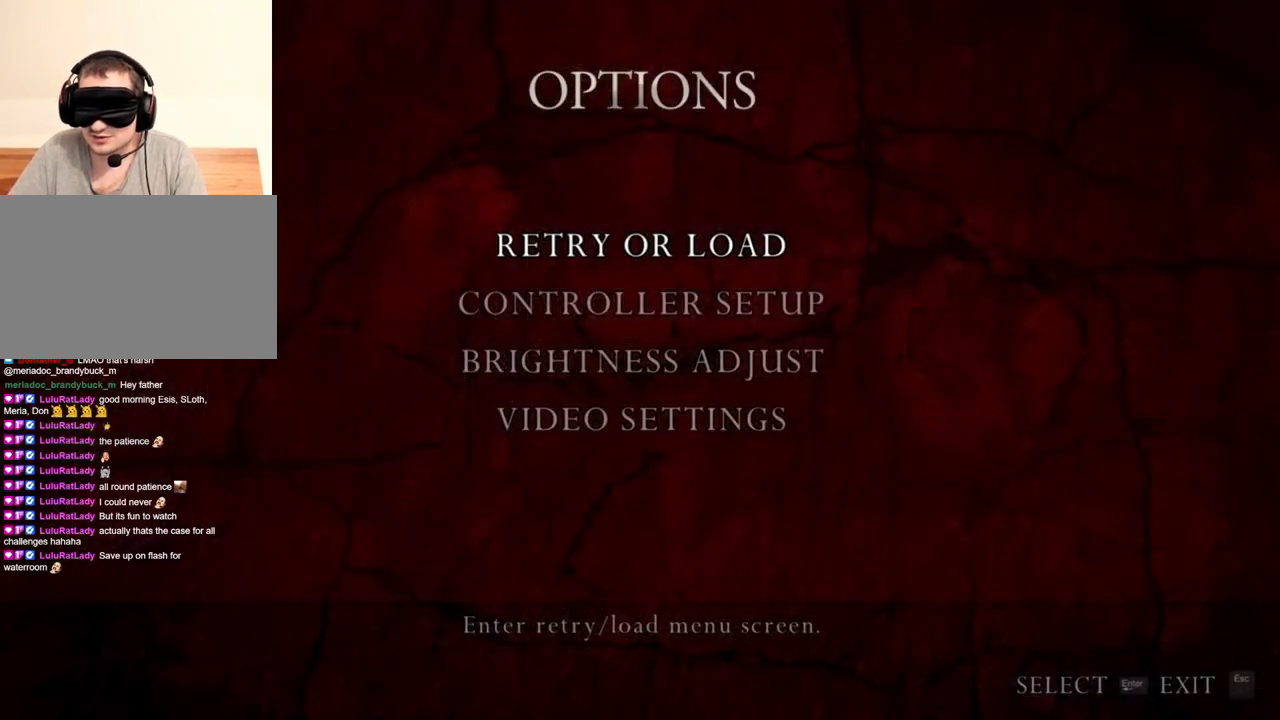
{"keys": [], "mouse": ["right"], "events": []}
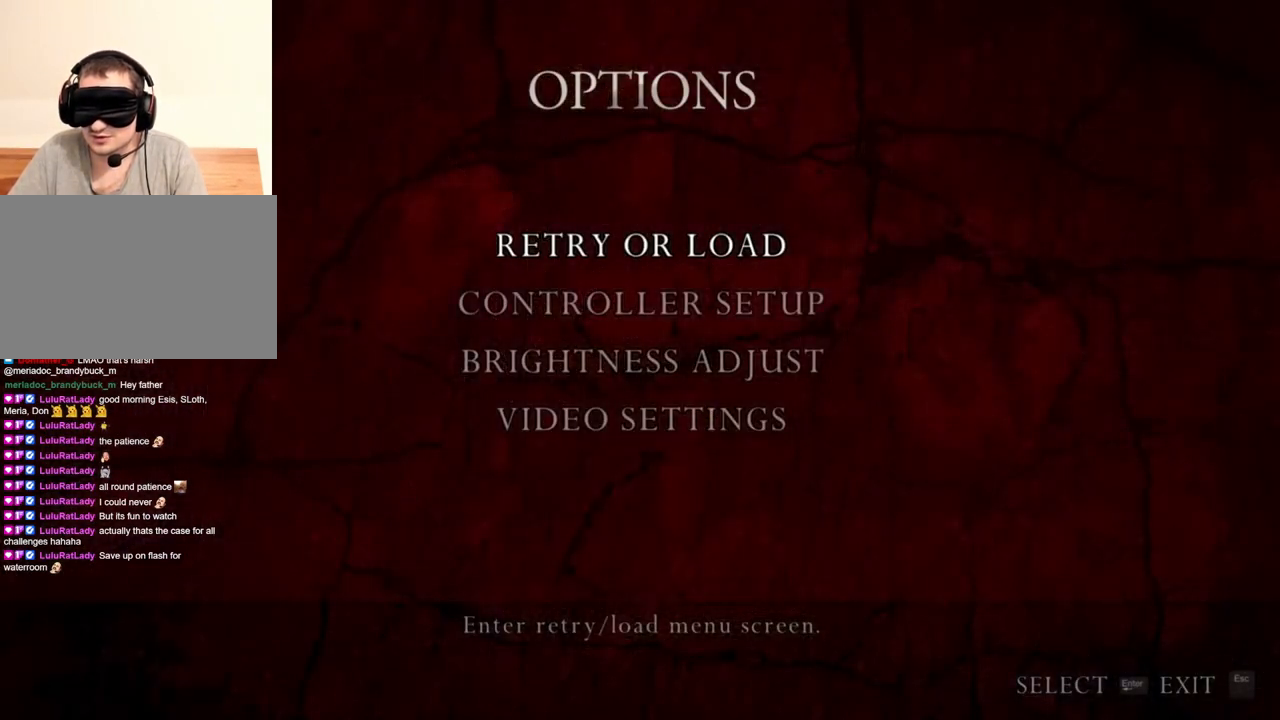
{"keys": [], "mouse": ["right"], "events": []}
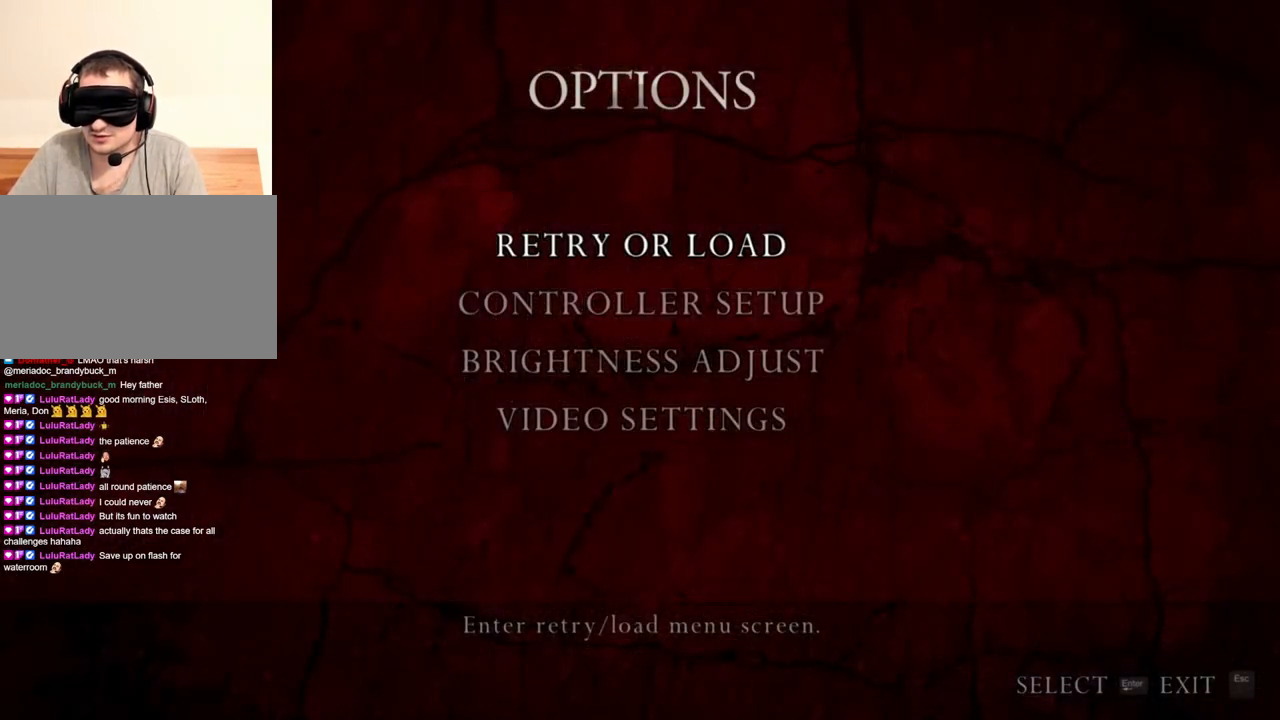
{"keys": [], "mouse": ["right"], "events": []}
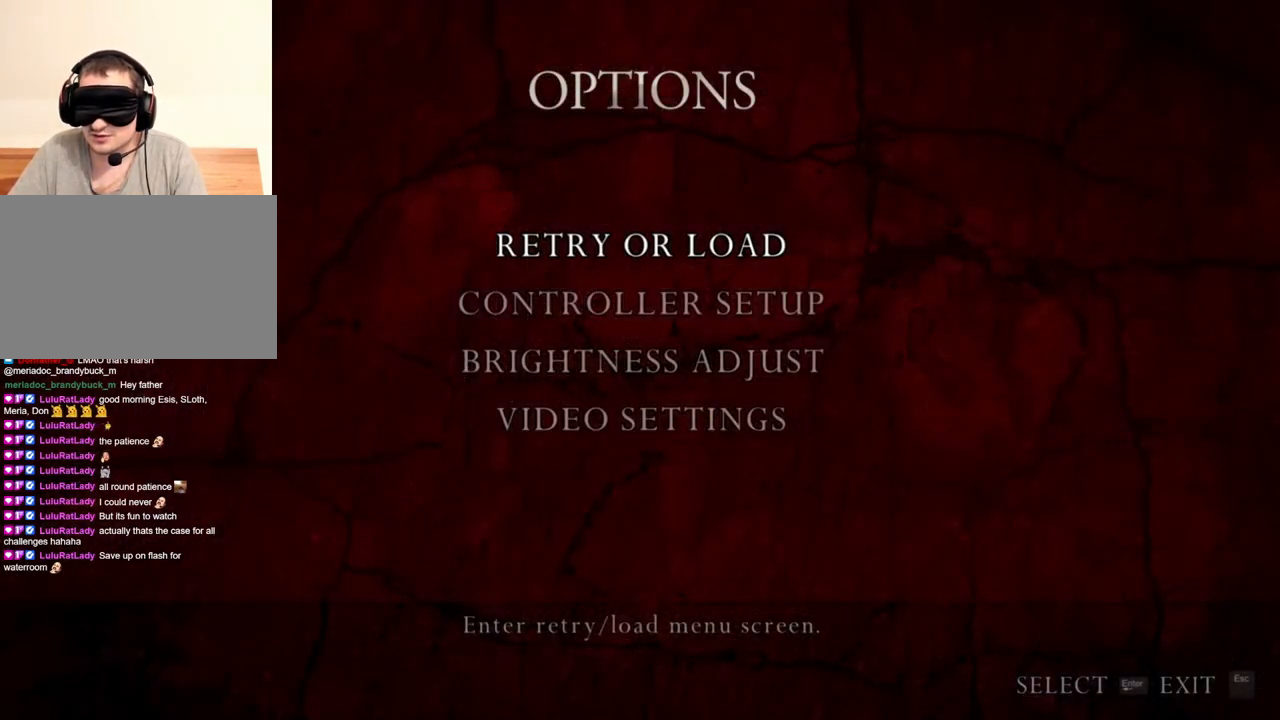
{"keys": [], "mouse": ["right"], "events": []}
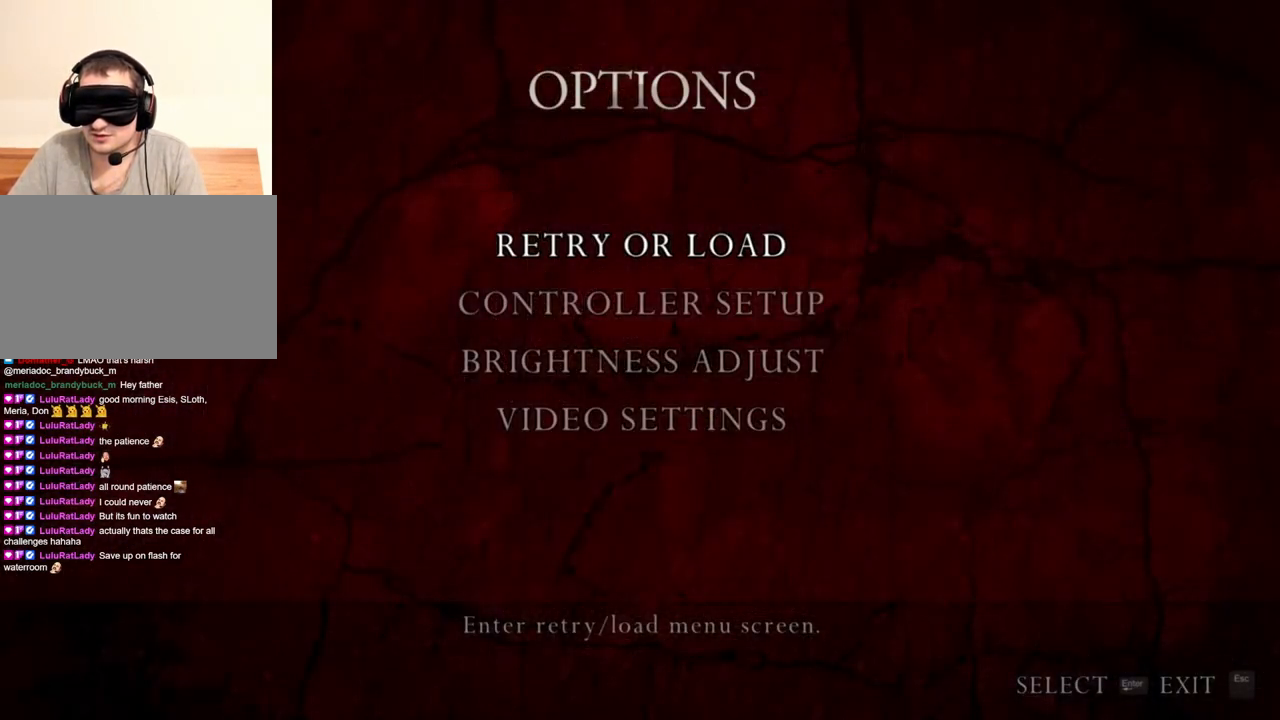
{"keys": [], "mouse": ["right"], "events": []}
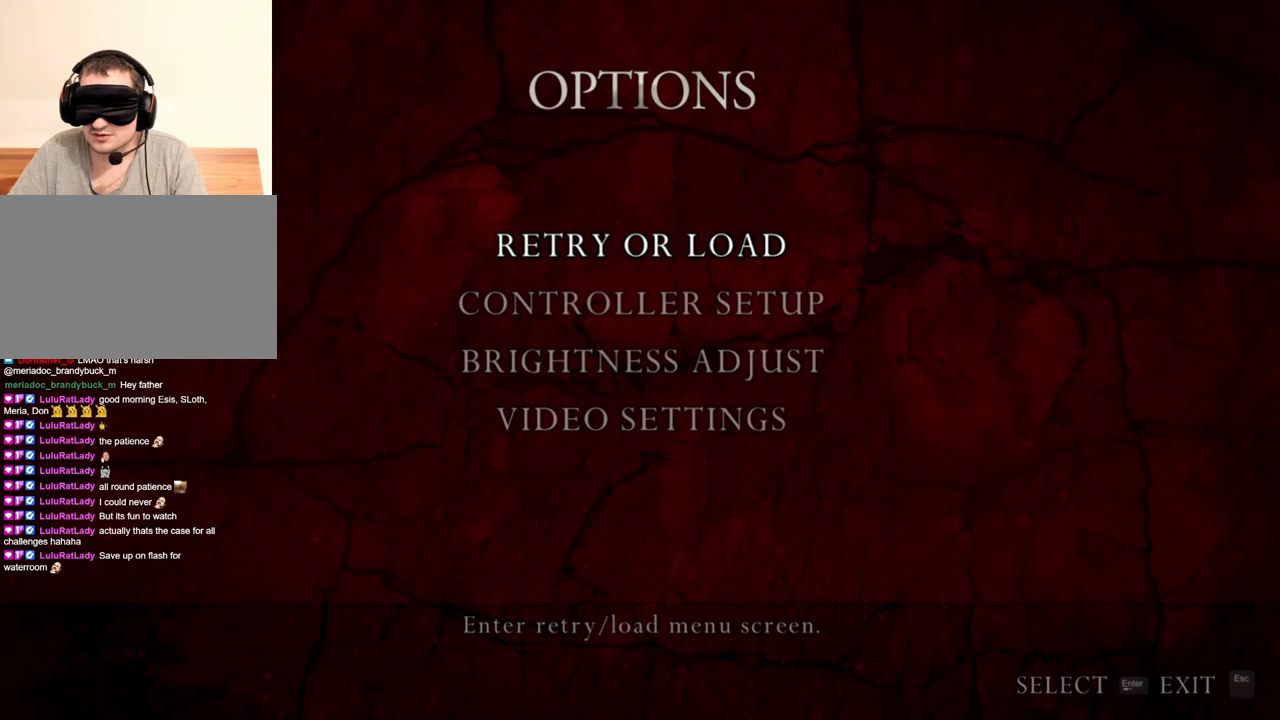
{"keys": [], "mouse": ["right"], "events": []}
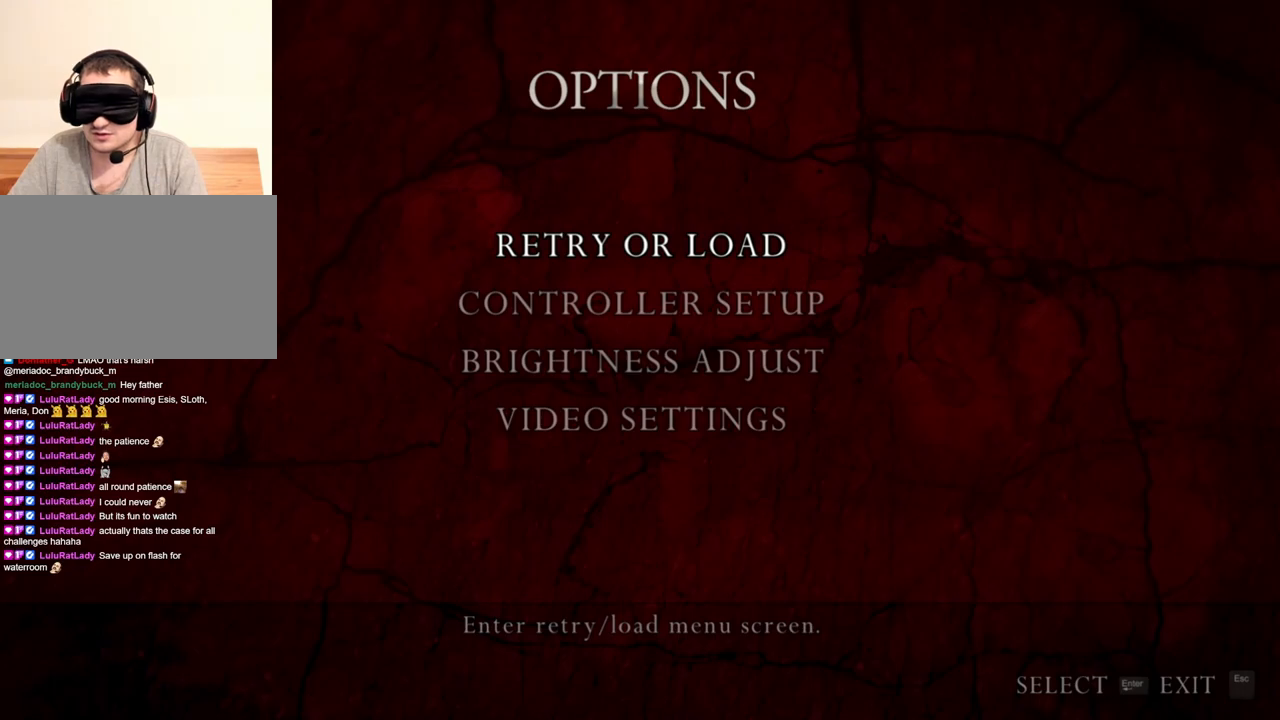
{"keys": [], "mouse": ["right"], "events": []}
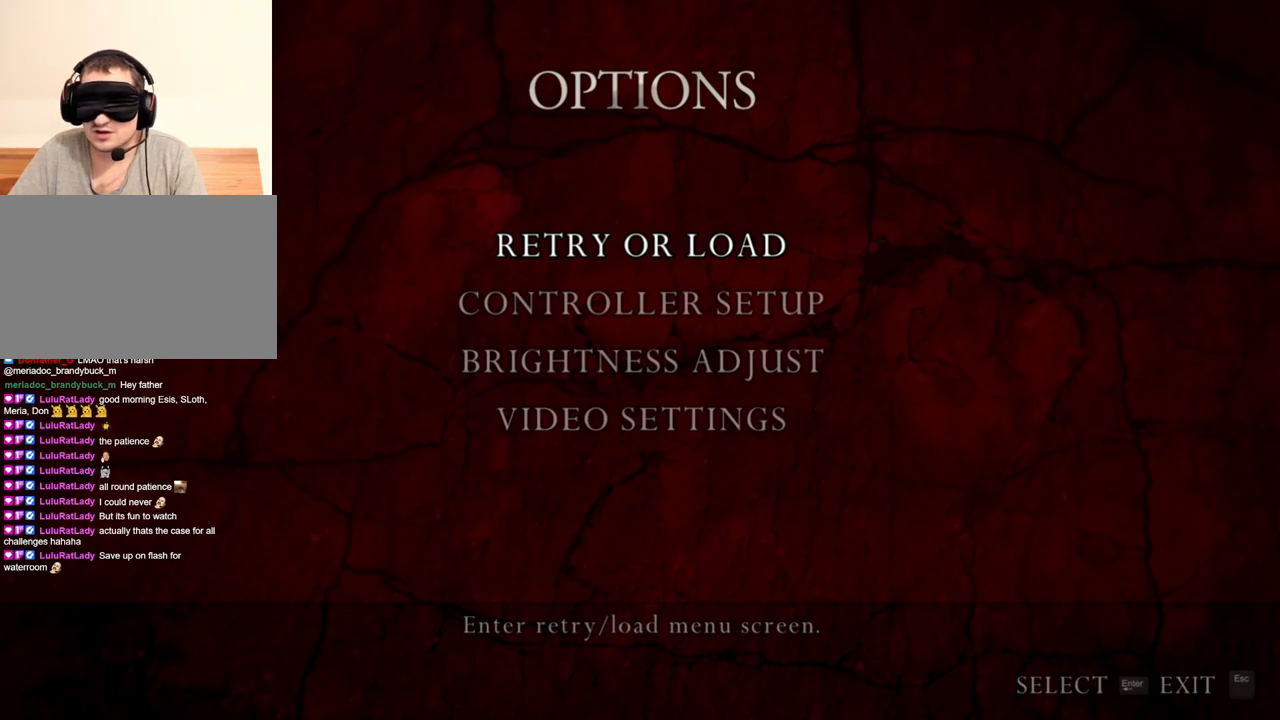
{"keys": [], "mouse": ["right"], "events": []}
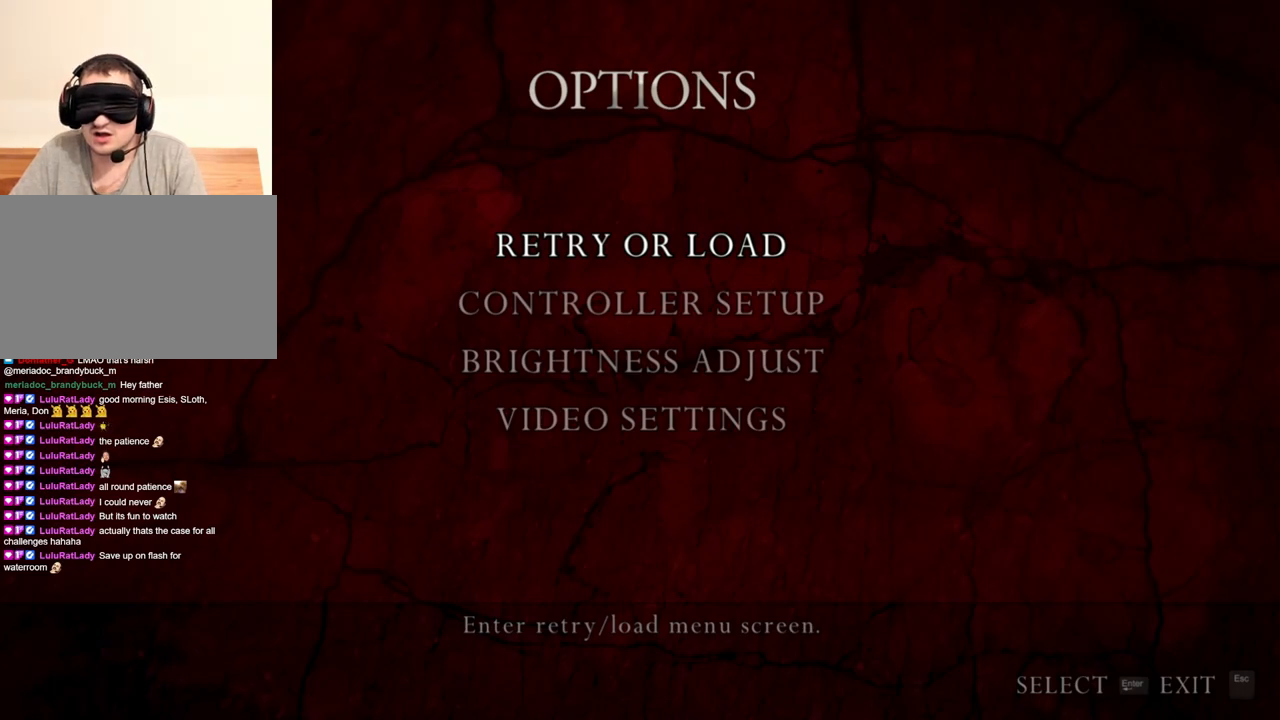
{"keys": [], "mouse": ["right"], "events": []}
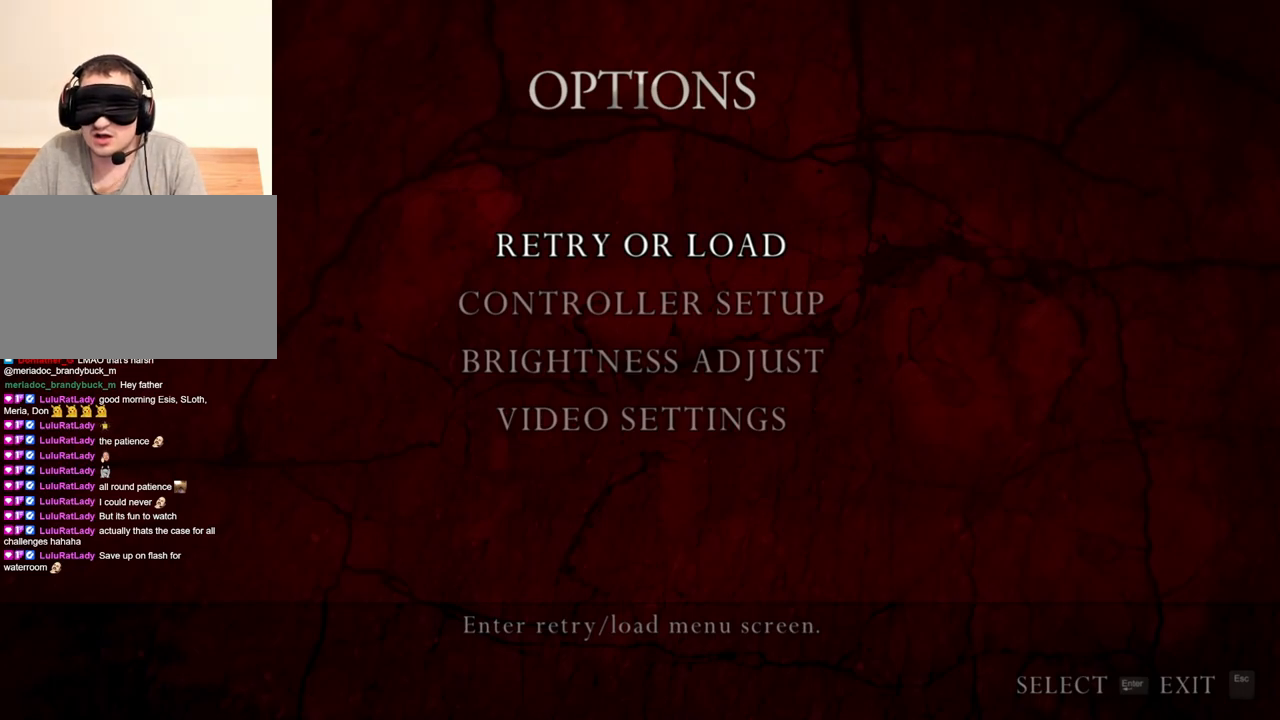
{"keys": [], "mouse": ["right"], "events": []}
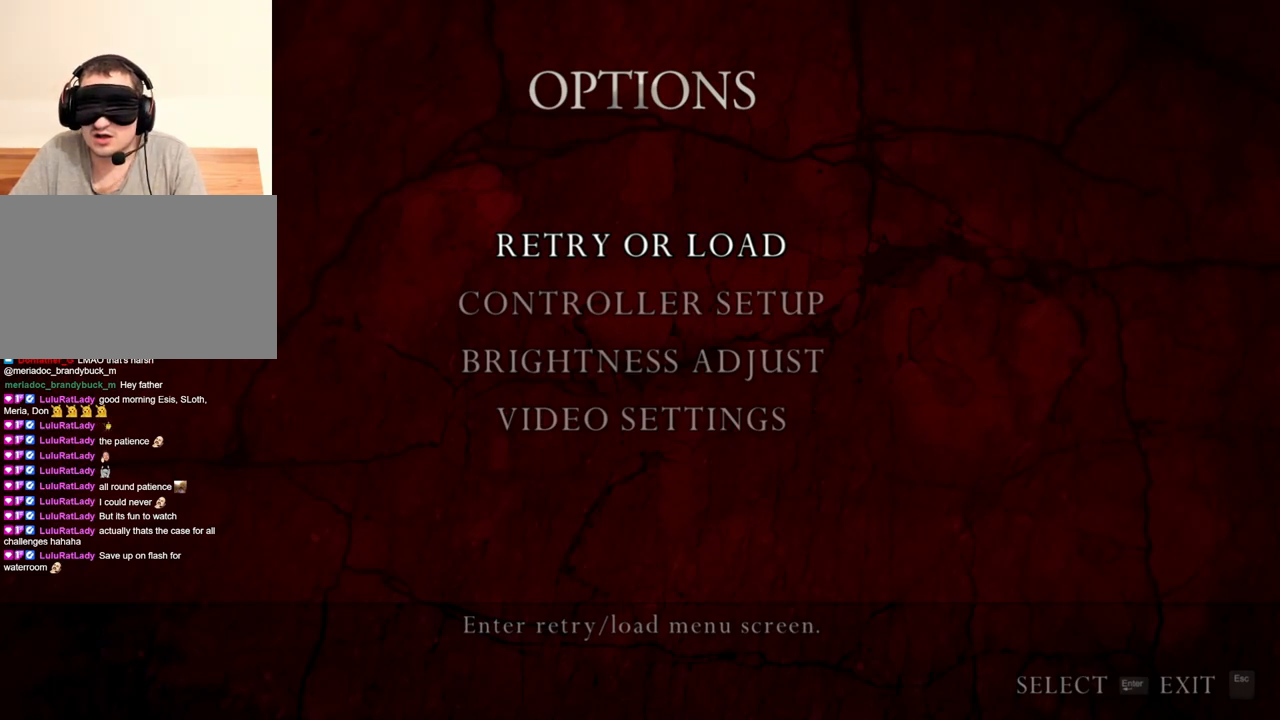
{"keys": [], "mouse": ["right"], "events": []}
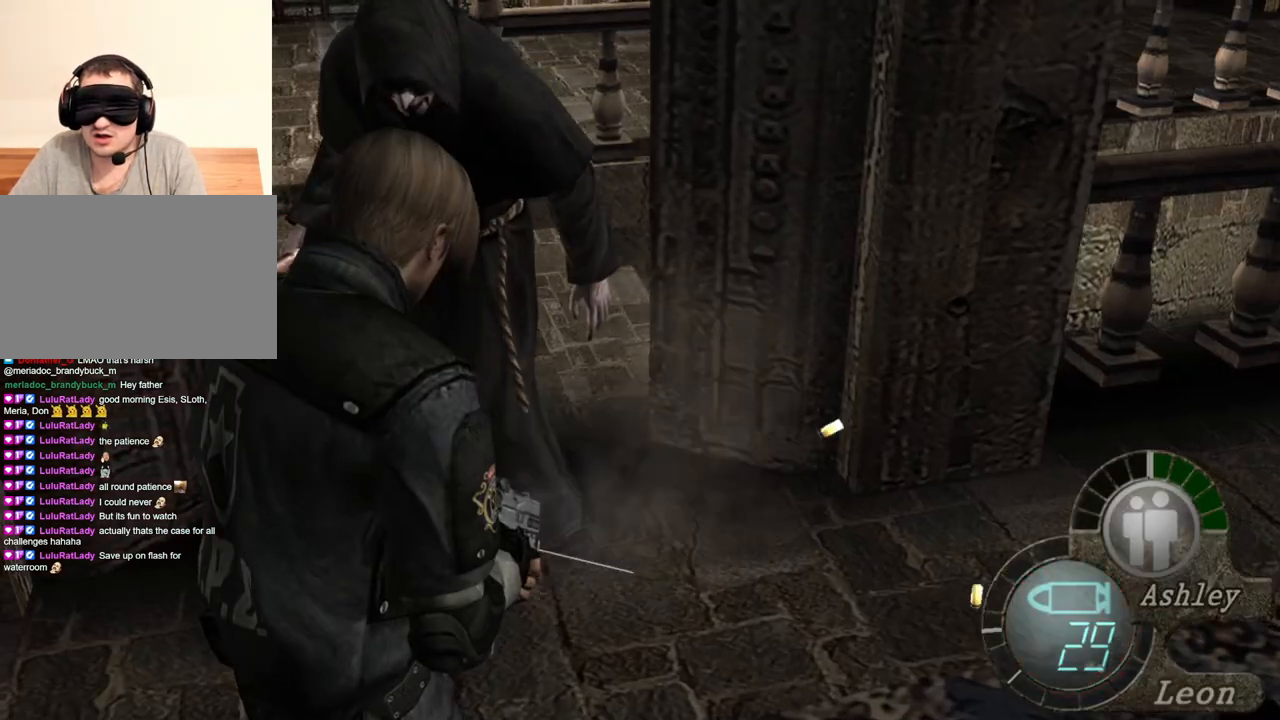
{"keys": [], "mouse": ["left", "right"], "events": [[384, "mouse_left", "down"]]}
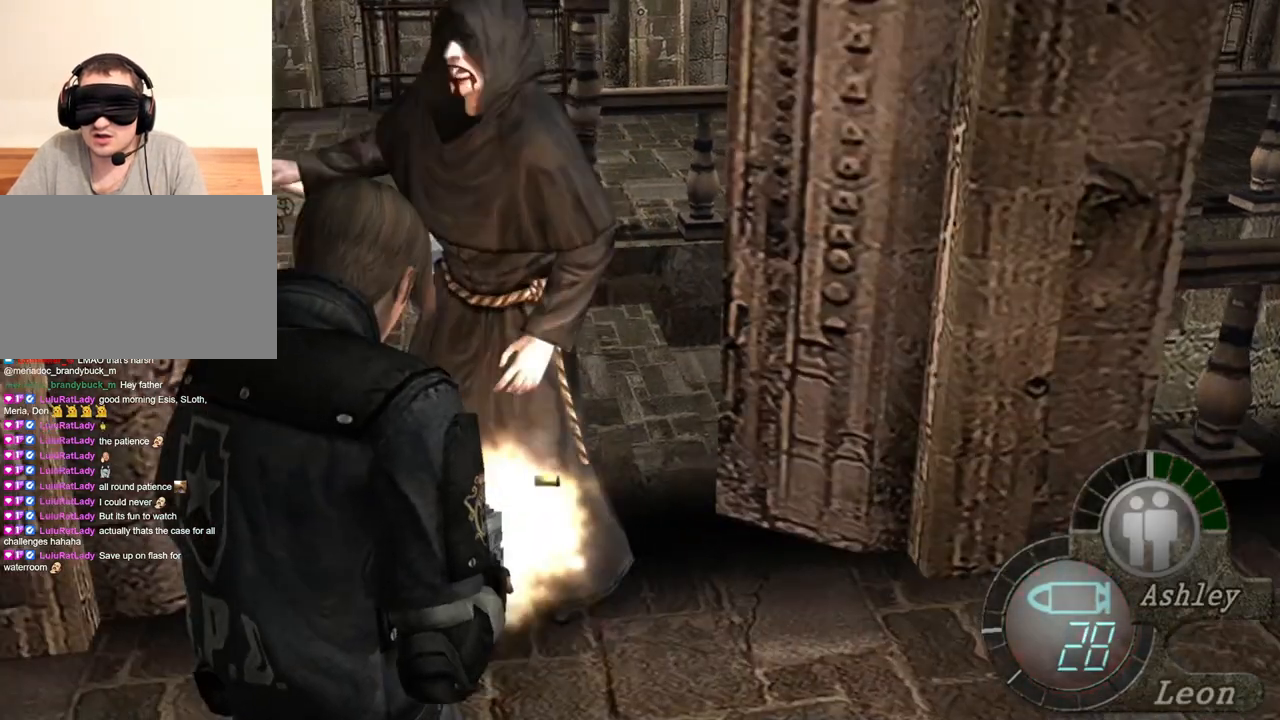
{"keys": [], "mouse": ["right"], "events": [[317, "mouse_left", "up"]]}
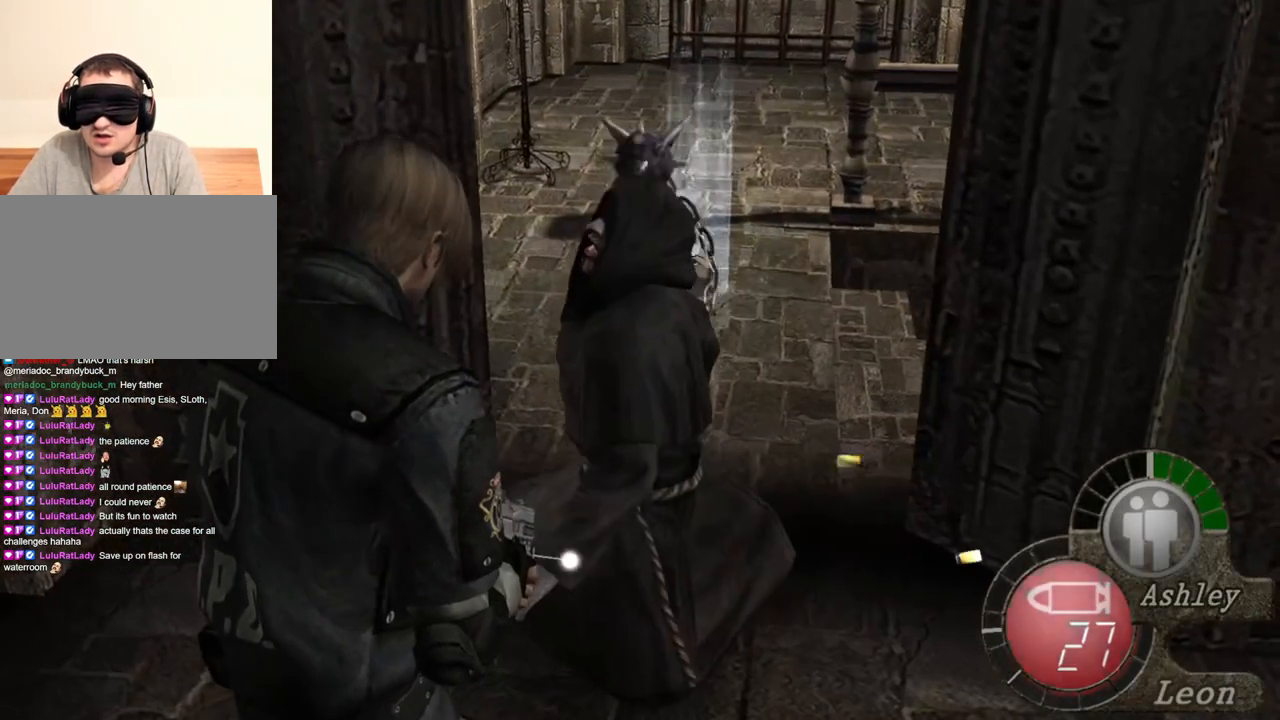
{"keys": [], "mouse": ["left", "right"], "events": [[417, "mouse_left", "down"]]}
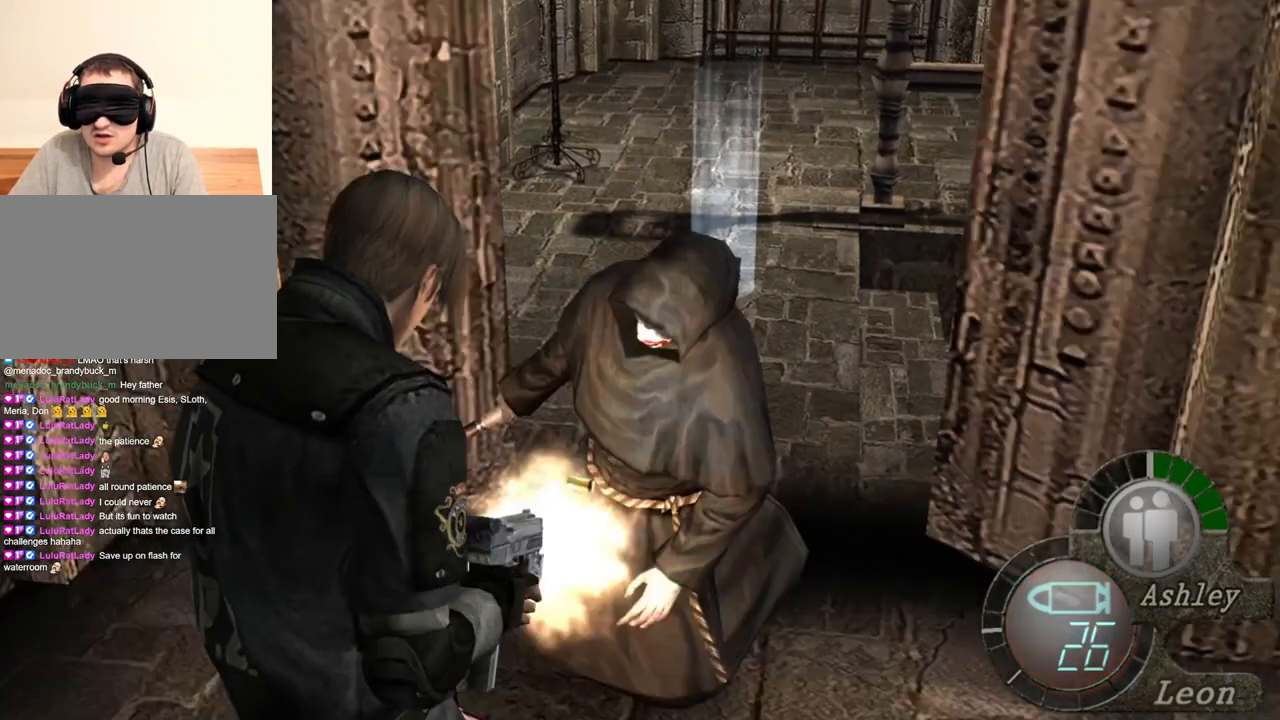
{"keys": [], "mouse": ["right"], "events": [[17, "mouse_left", "up"], [350, "mouse_left", "down"], [450, "mouse_left", "up"]]}
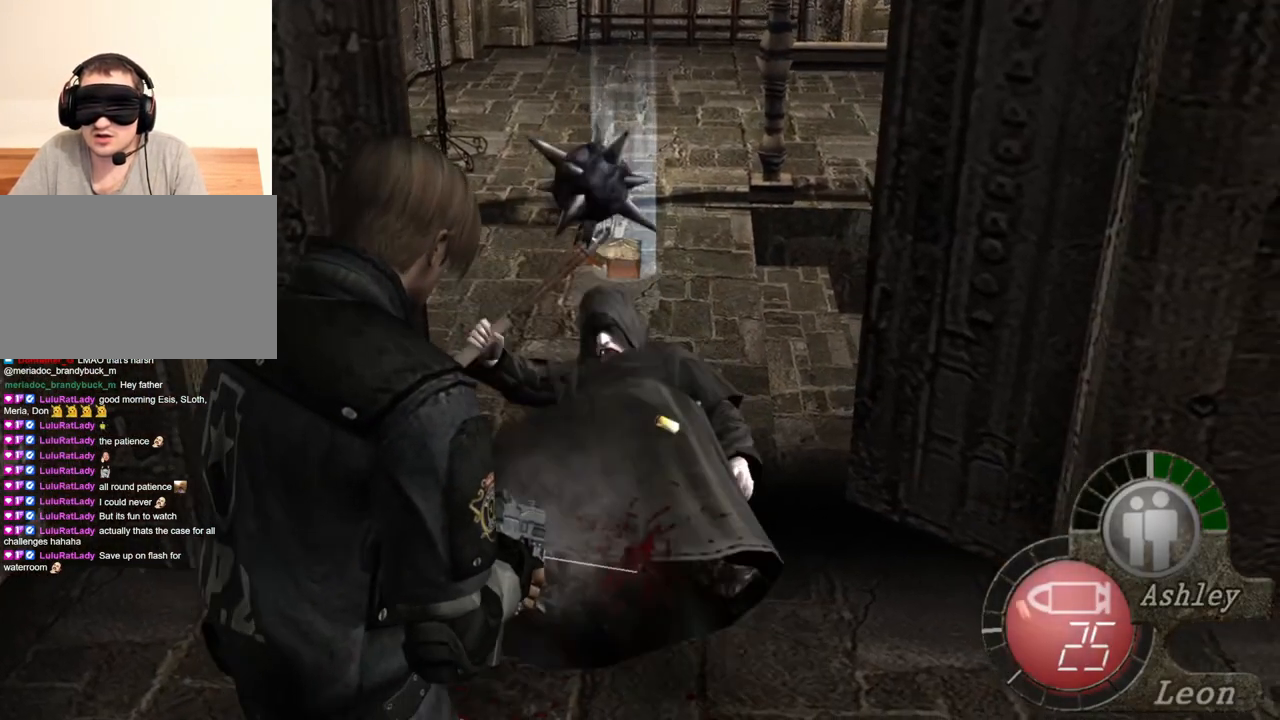
{"keys": [], "mouse": ["left", "right"], "events": [[484, "mouse_left", "down"]]}
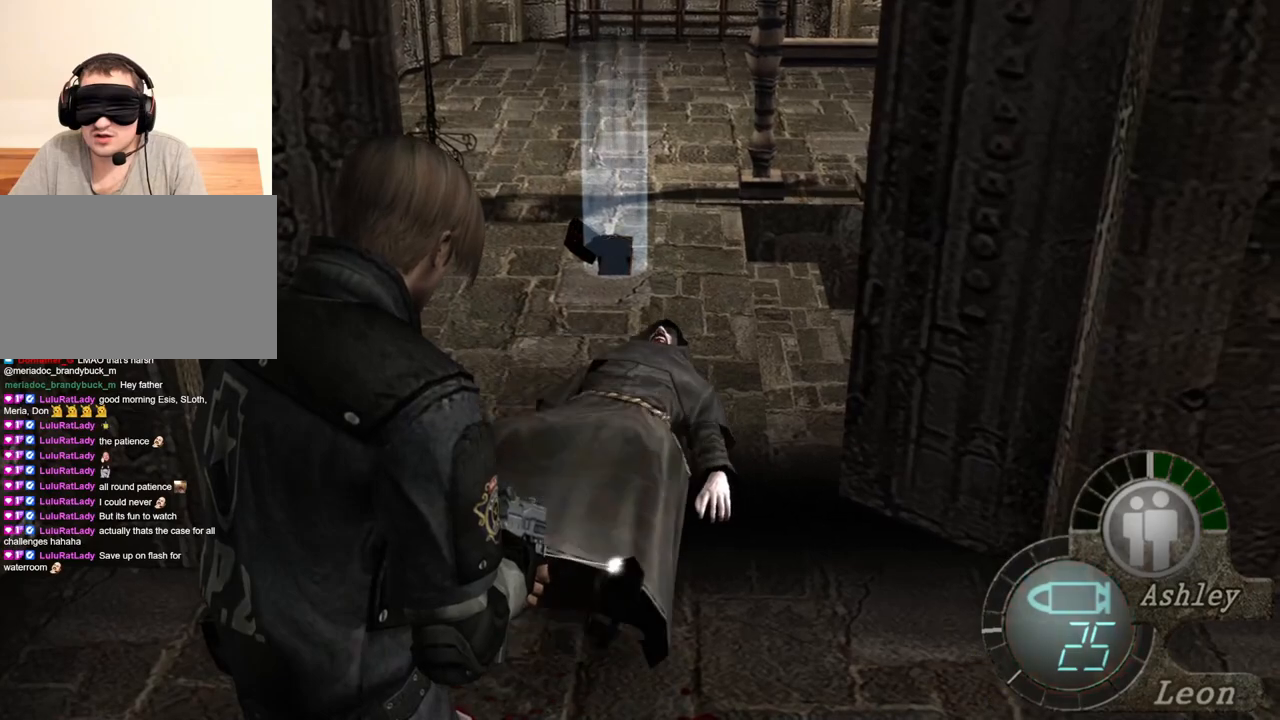
{"keys": [], "mouse": ["left", "right"], "events": [[84, "mouse_left", "up"], [417, "mouse_left", "down"]]}
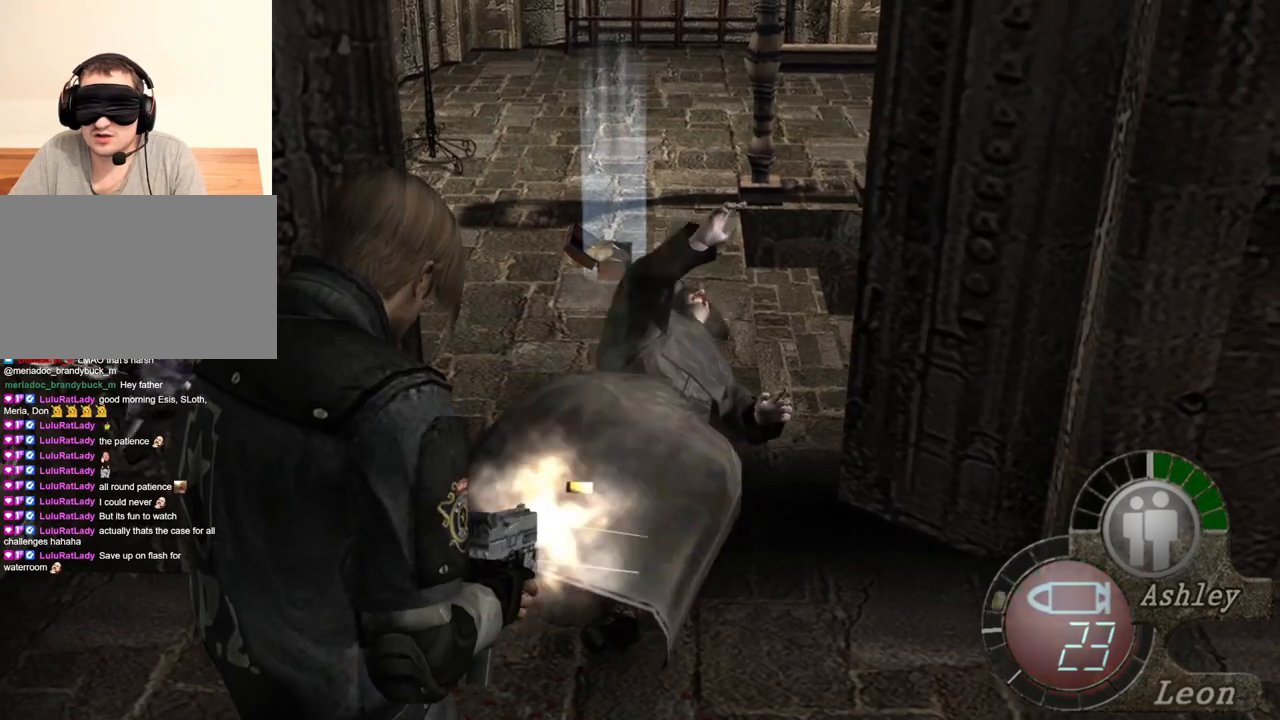
{"keys": [], "mouse": ["right"], "events": [[17, "mouse_left", "up"]]}
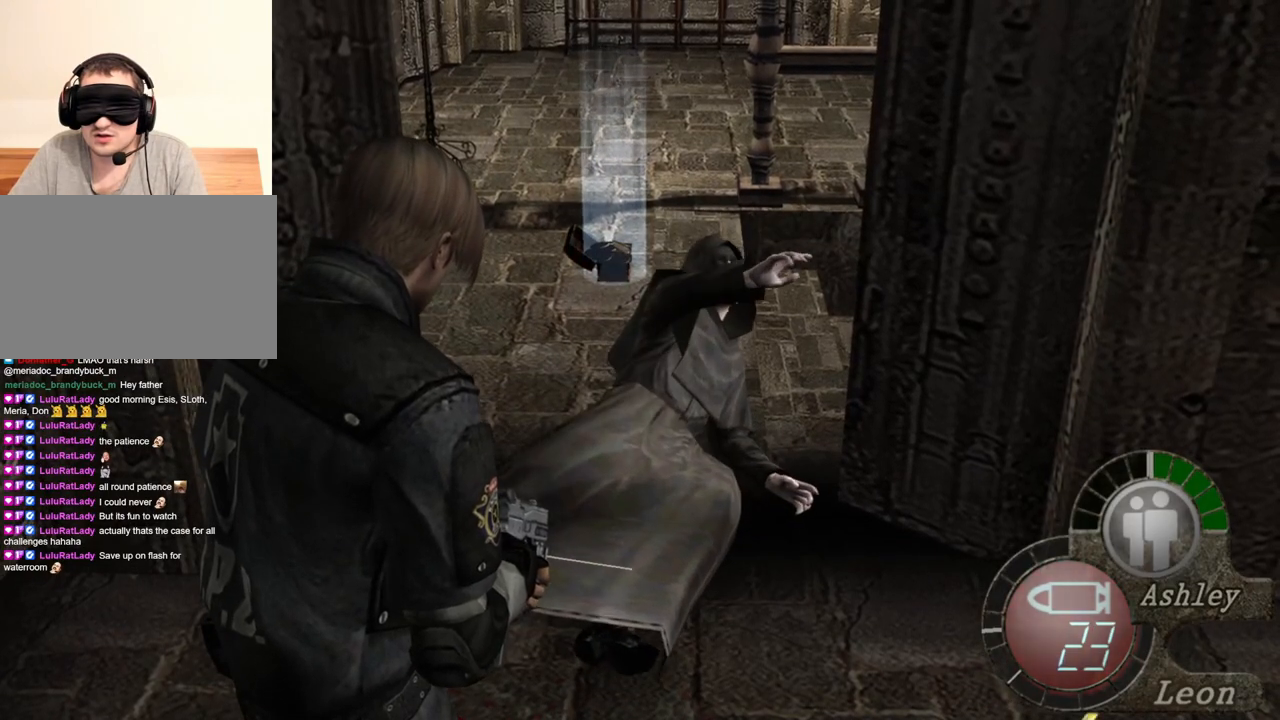
{"keys": [], "mouse": ["right"], "events": [[250, "mouse_left", "down"], [317, "mouse_left", "up"]]}